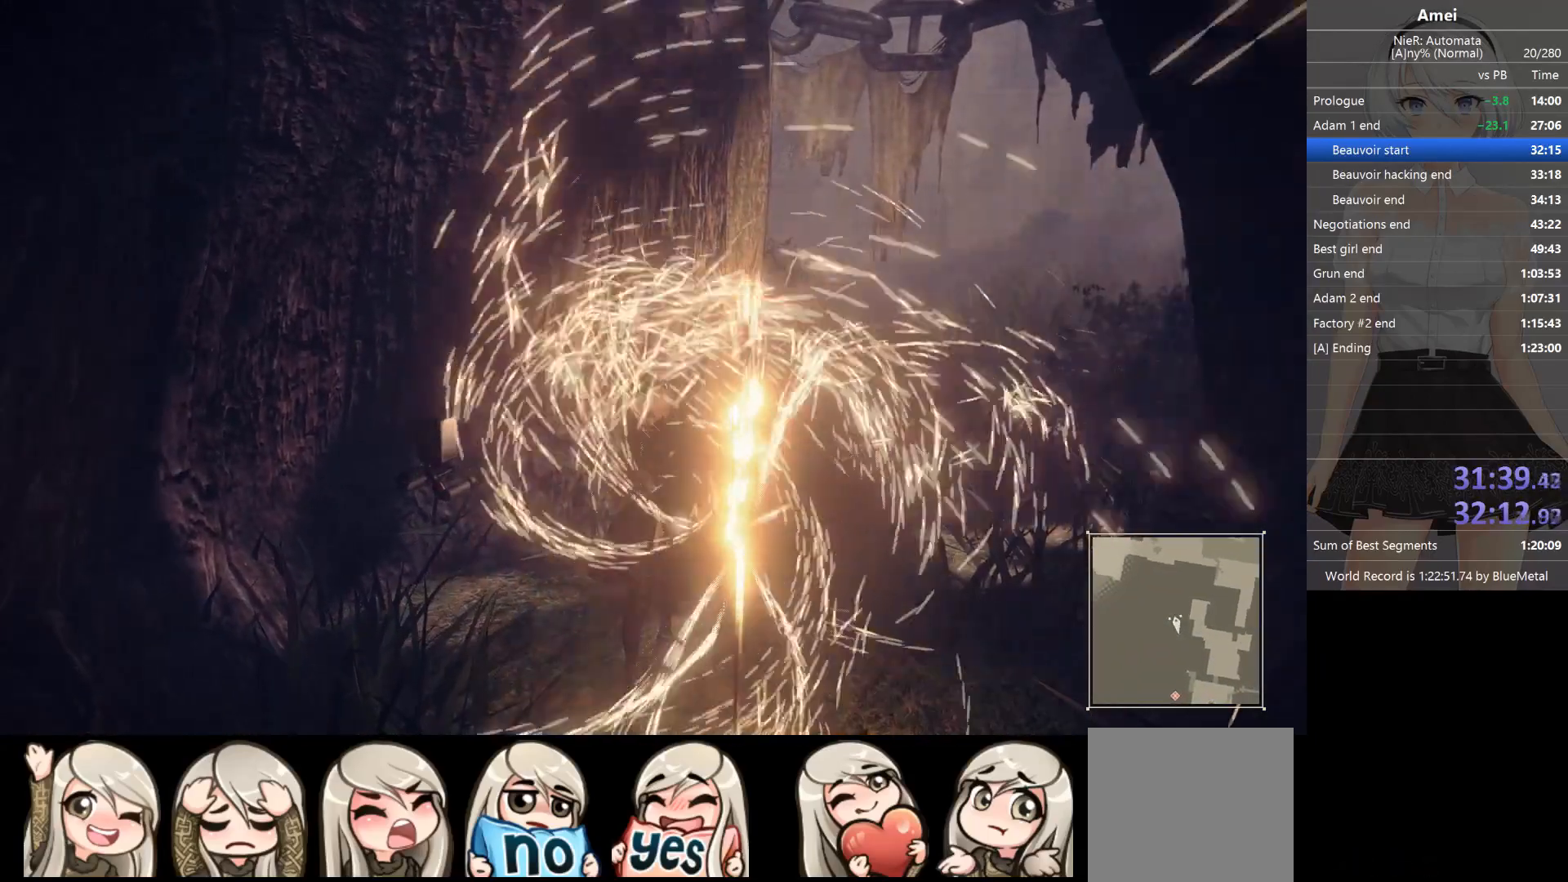
Gameplay with a controller (Xbox layout); each line is a JSON object with the inputs held at the frame after it. "events" lists button and stick changes between this image and that frame as [ms after this image, input, new state], when the widget could be followed in between.
{"buttons": ["A"], "left_stick": "center", "right_stick": "center", "events": [[66, "A", "up"], [133, "A", "down"], [200, "A", "up"], [267, "A", "down"], [333, "A", "up"], [367, "A", "down"], [434, "A", "up"], [500, "A", "down"]]}
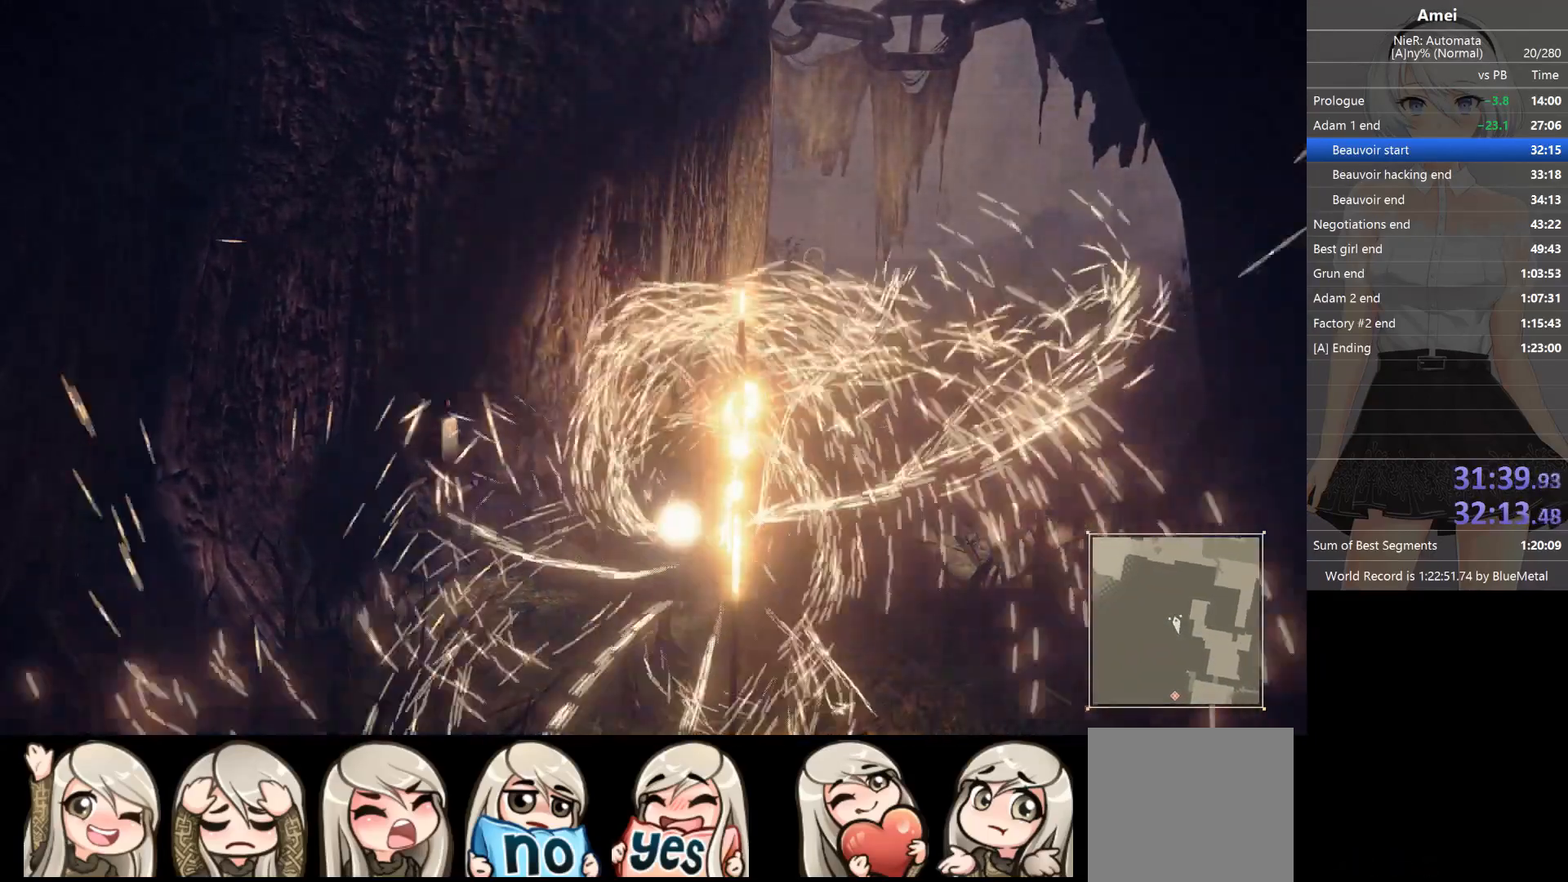
{"buttons": ["A"], "left_stick": "center", "right_stick": "center", "events": [[34, "A", "up"], [100, "A", "down"], [167, "A", "up"], [200, "A", "down"], [301, "A", "up"], [367, "A", "down"], [434, "A", "up"], [467, "A", "down"]]}
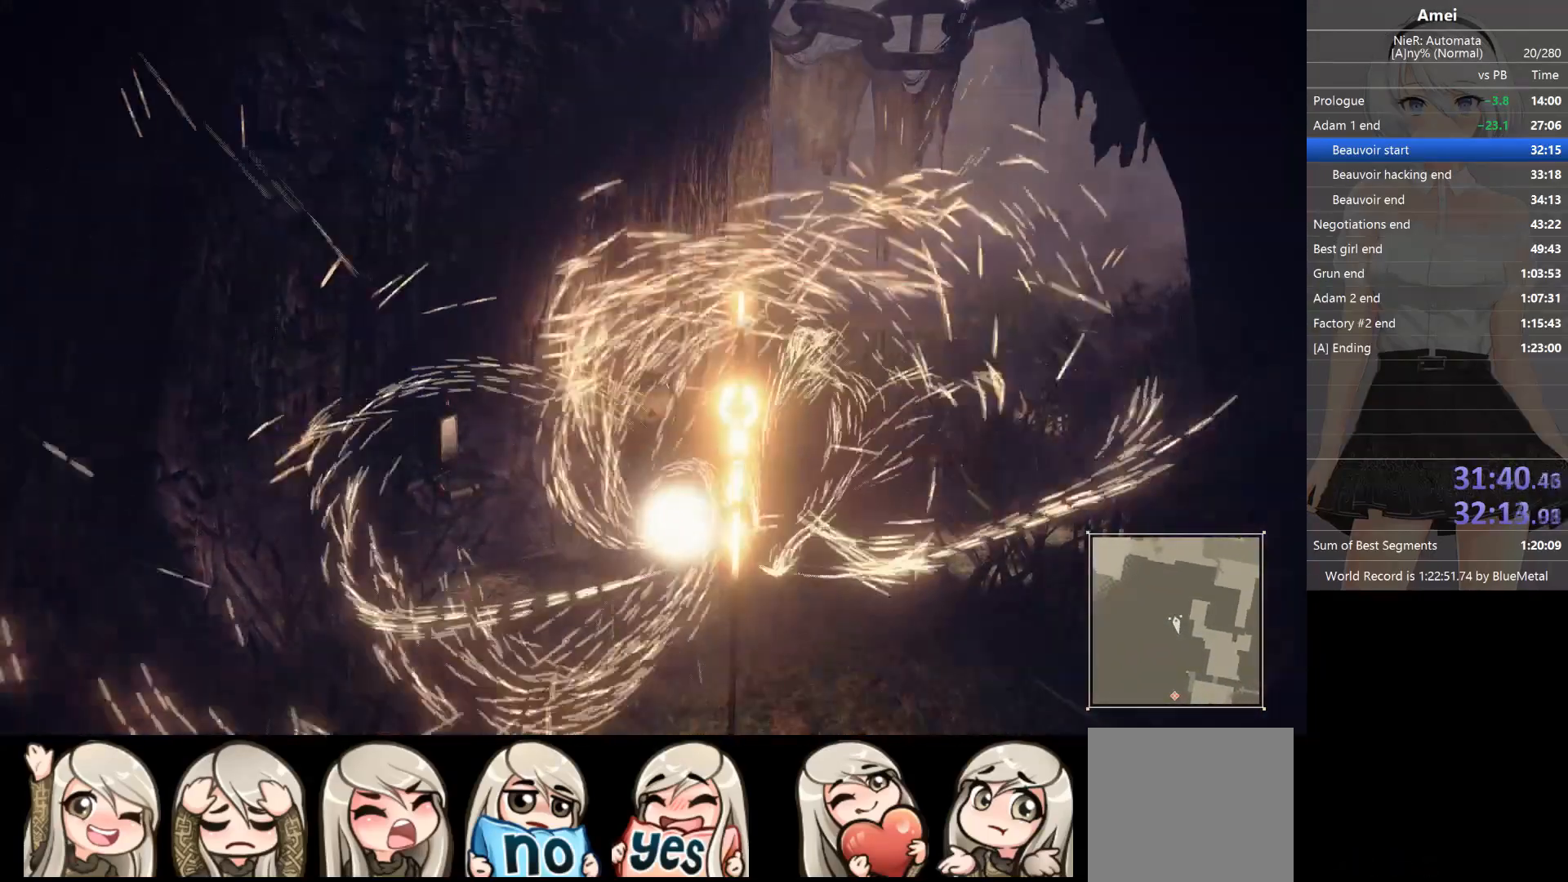
{"buttons": ["A"], "left_stick": "center", "right_stick": "center", "events": [[33, "A", "up"], [100, "A", "down"], [133, "A", "up"], [200, "A", "down"], [267, "A", "up"], [300, "A", "down"], [367, "A", "up"], [467, "A", "down"]]}
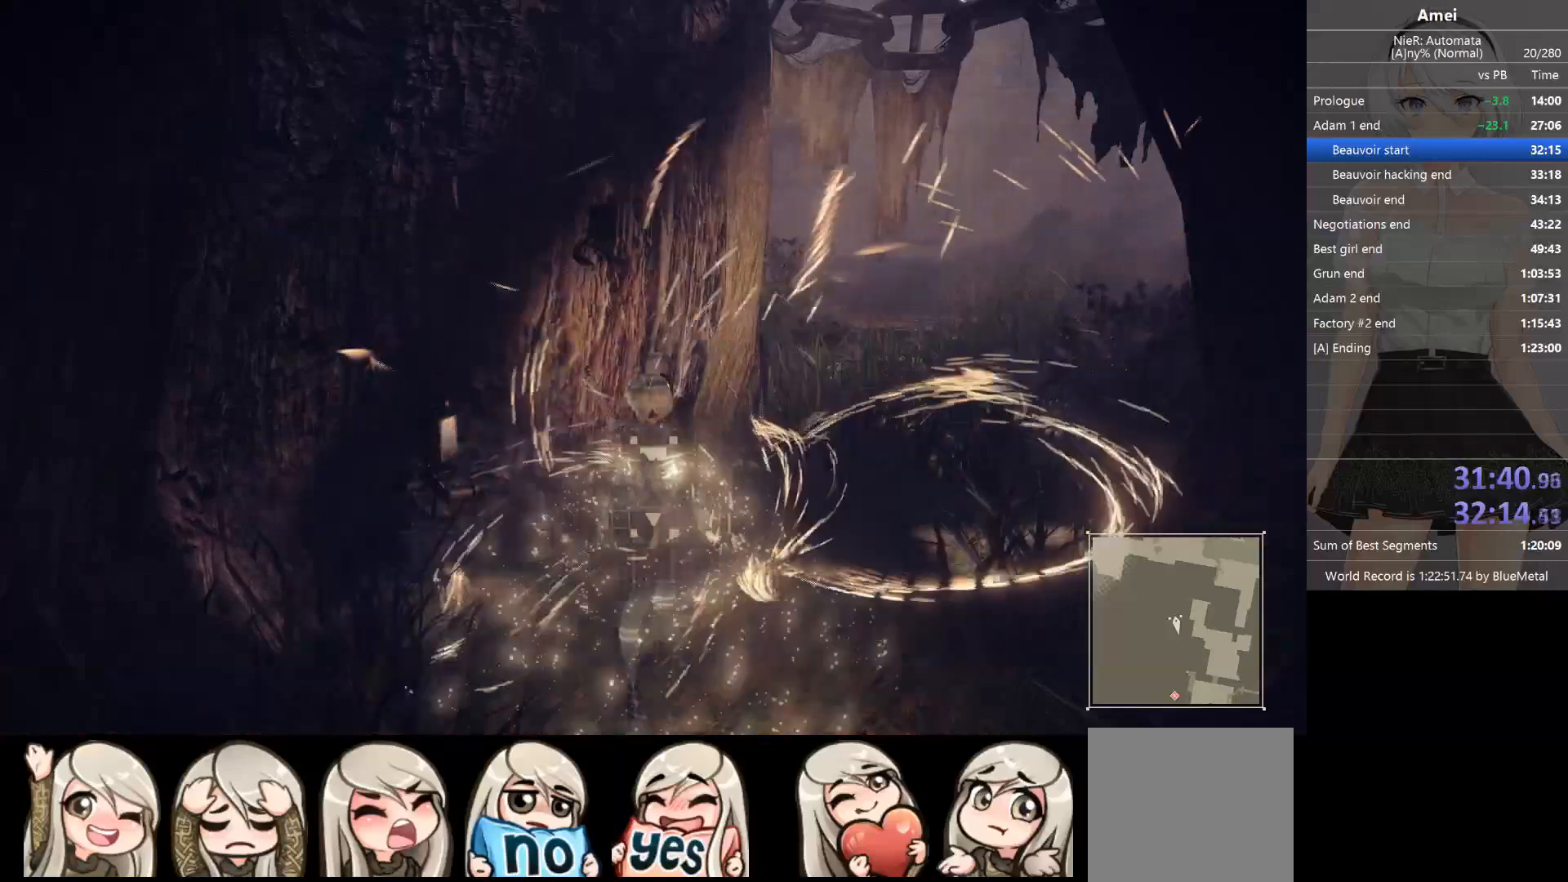
{"buttons": [], "left_stick": "center", "right_stick": "center", "events": [[34, "A", "up"], [67, "A", "down"], [134, "A", "up"], [200, "A", "down"], [267, "A", "up"], [301, "A", "down"], [367, "A", "up"], [434, "A", "down"], [501, "A", "up"]]}
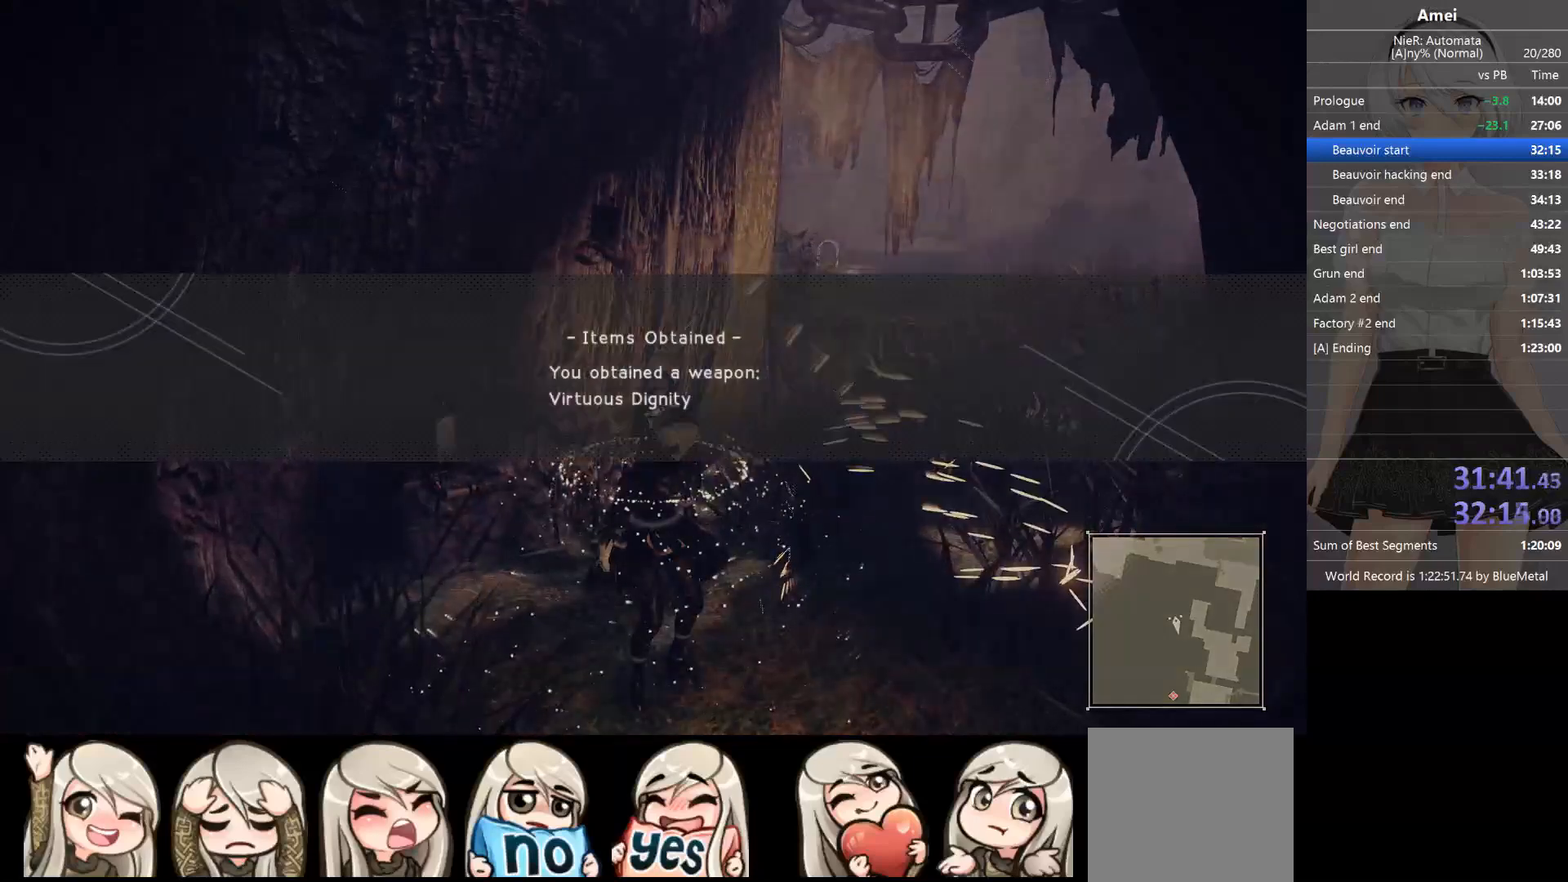
{"buttons": [], "left_stick": "center", "right_stick": "center", "events": [[66, "A", "down"], [100, "A", "up"], [167, "A", "down"], [233, "A", "up"], [300, "A", "down"], [367, "A", "up"], [433, "A", "down"], [467, "A", "up"]]}
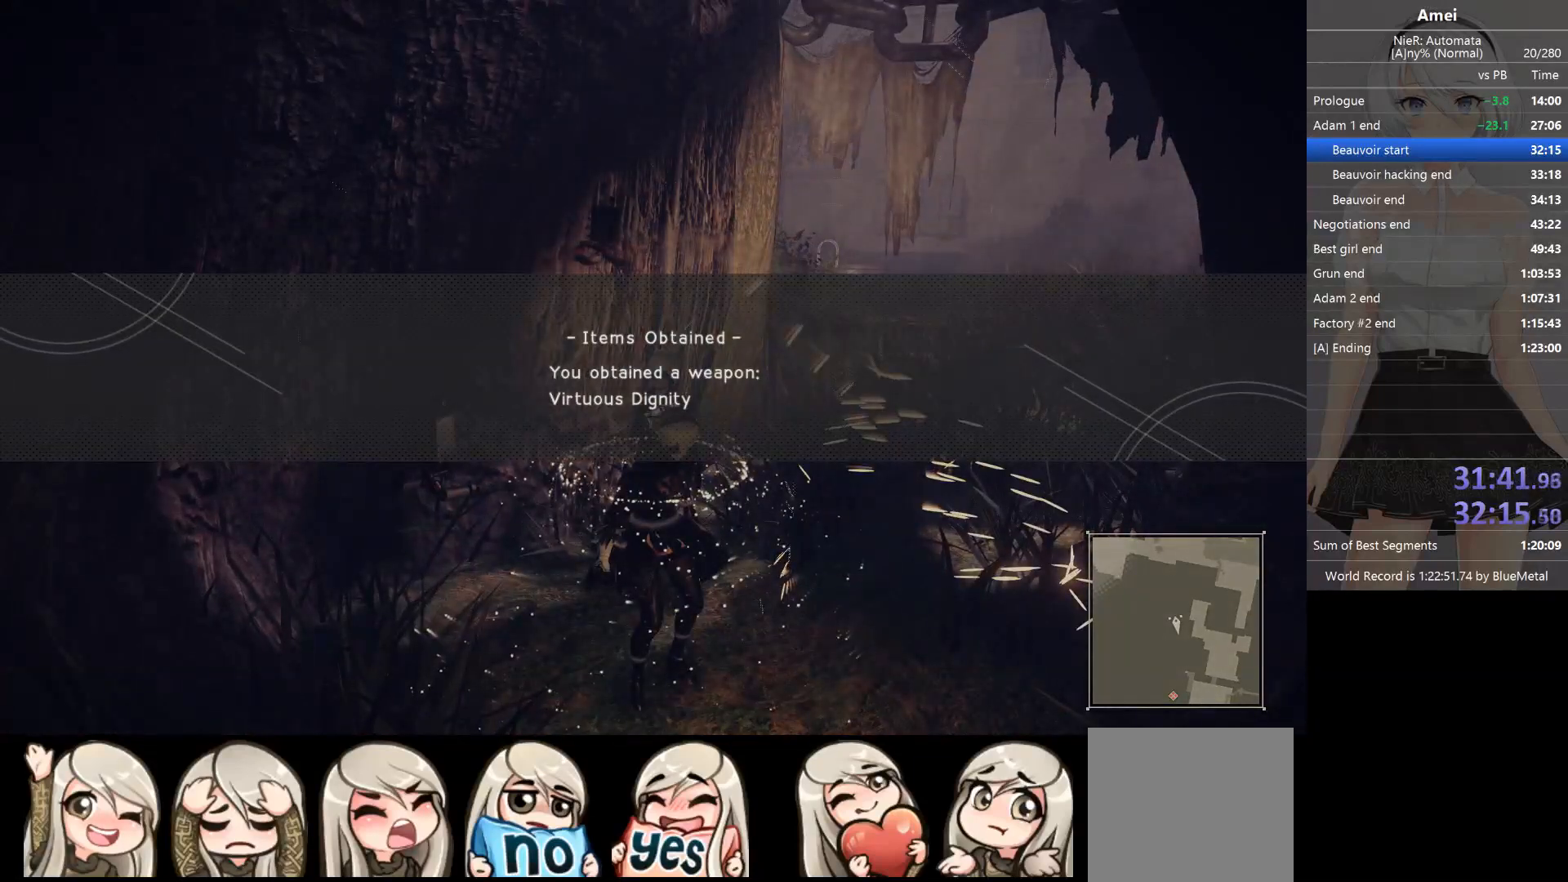
{"buttons": ["A"], "left_stick": "center", "right_stick": "center", "events": [[67, "A", "down"], [100, "A", "up"], [167, "A", "down"], [234, "A", "up"], [267, "A", "down"], [367, "A", "up"], [401, "A", "down"], [434, "A", "up"], [501, "A", "down"]]}
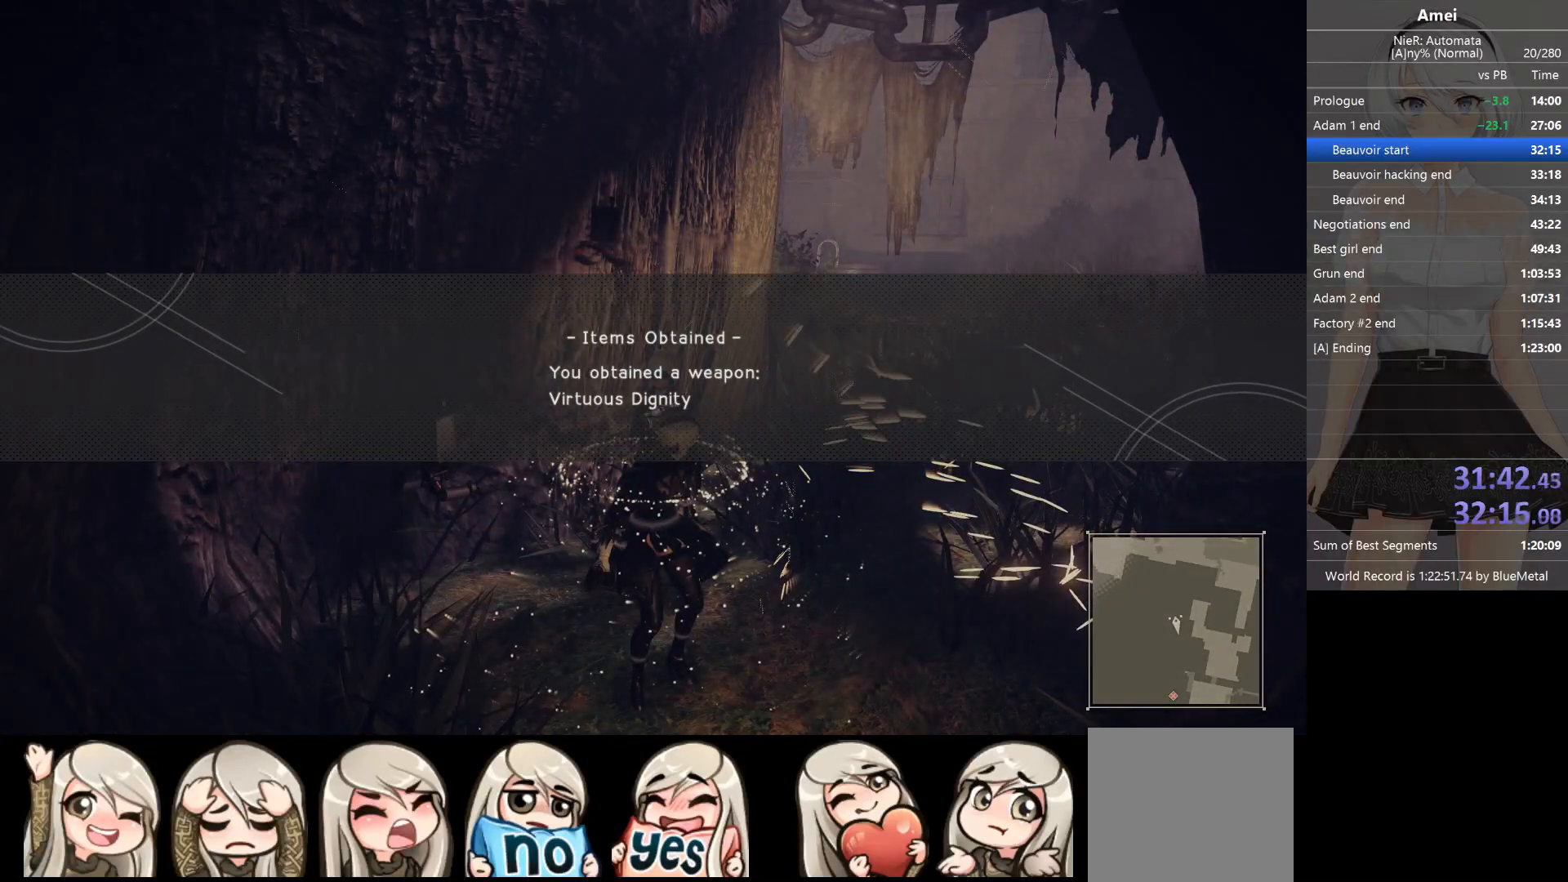
{"buttons": [], "left_stick": "center", "right_stick": "center", "events": [[66, "A", "up"], [100, "A", "down"], [300, "A", "up"], [333, "A", "down"], [434, "A", "up"]]}
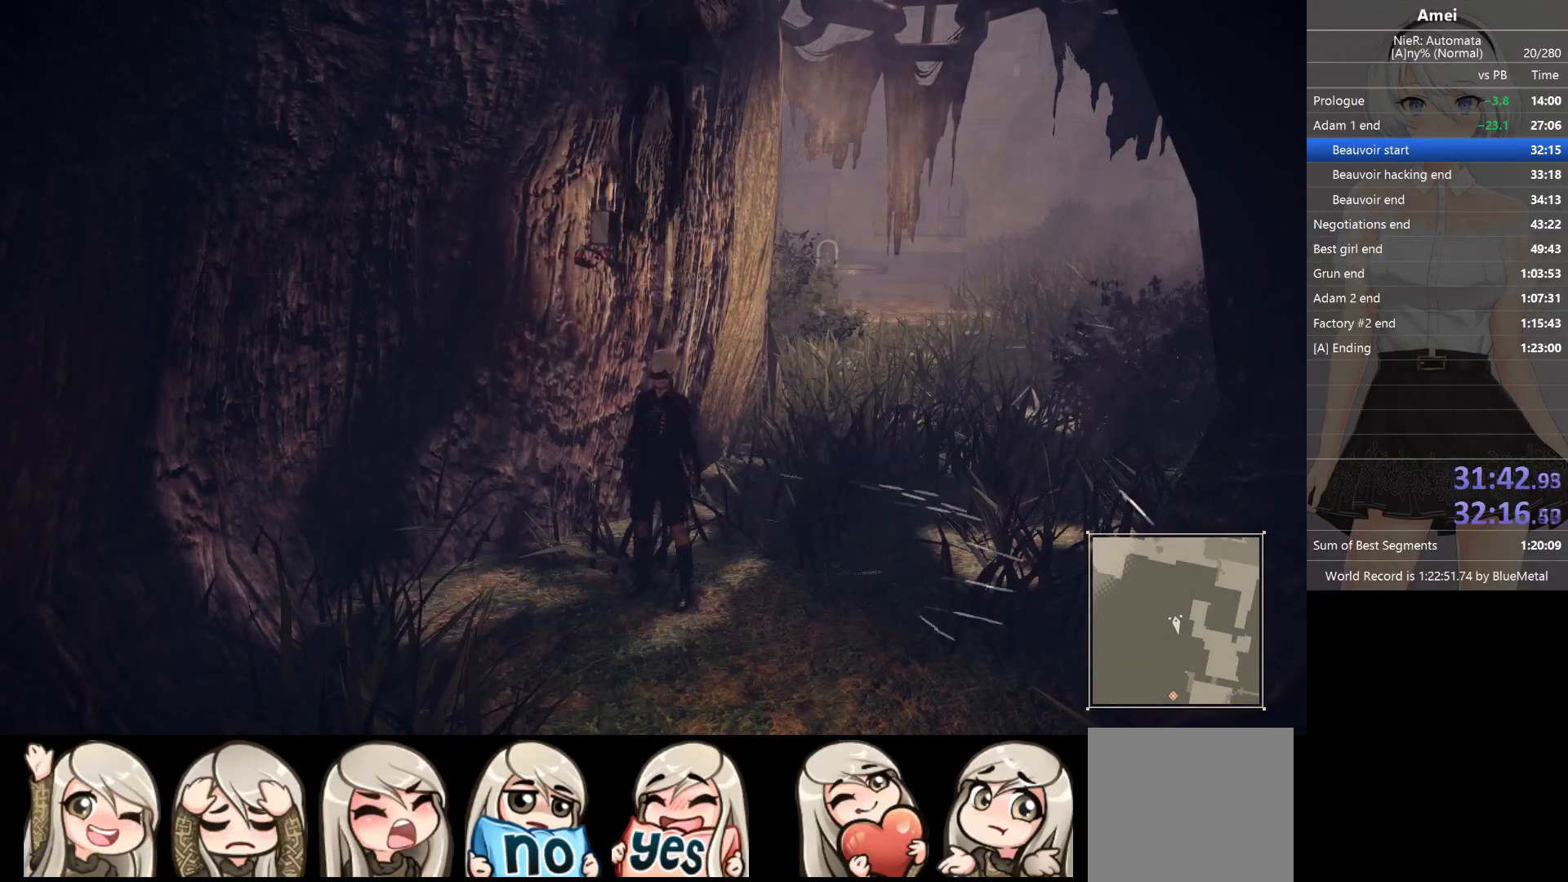
{"buttons": [], "left_stick": "center", "right_stick": "center", "events": [[434, "START", "down"], [501, "START", "up"]]}
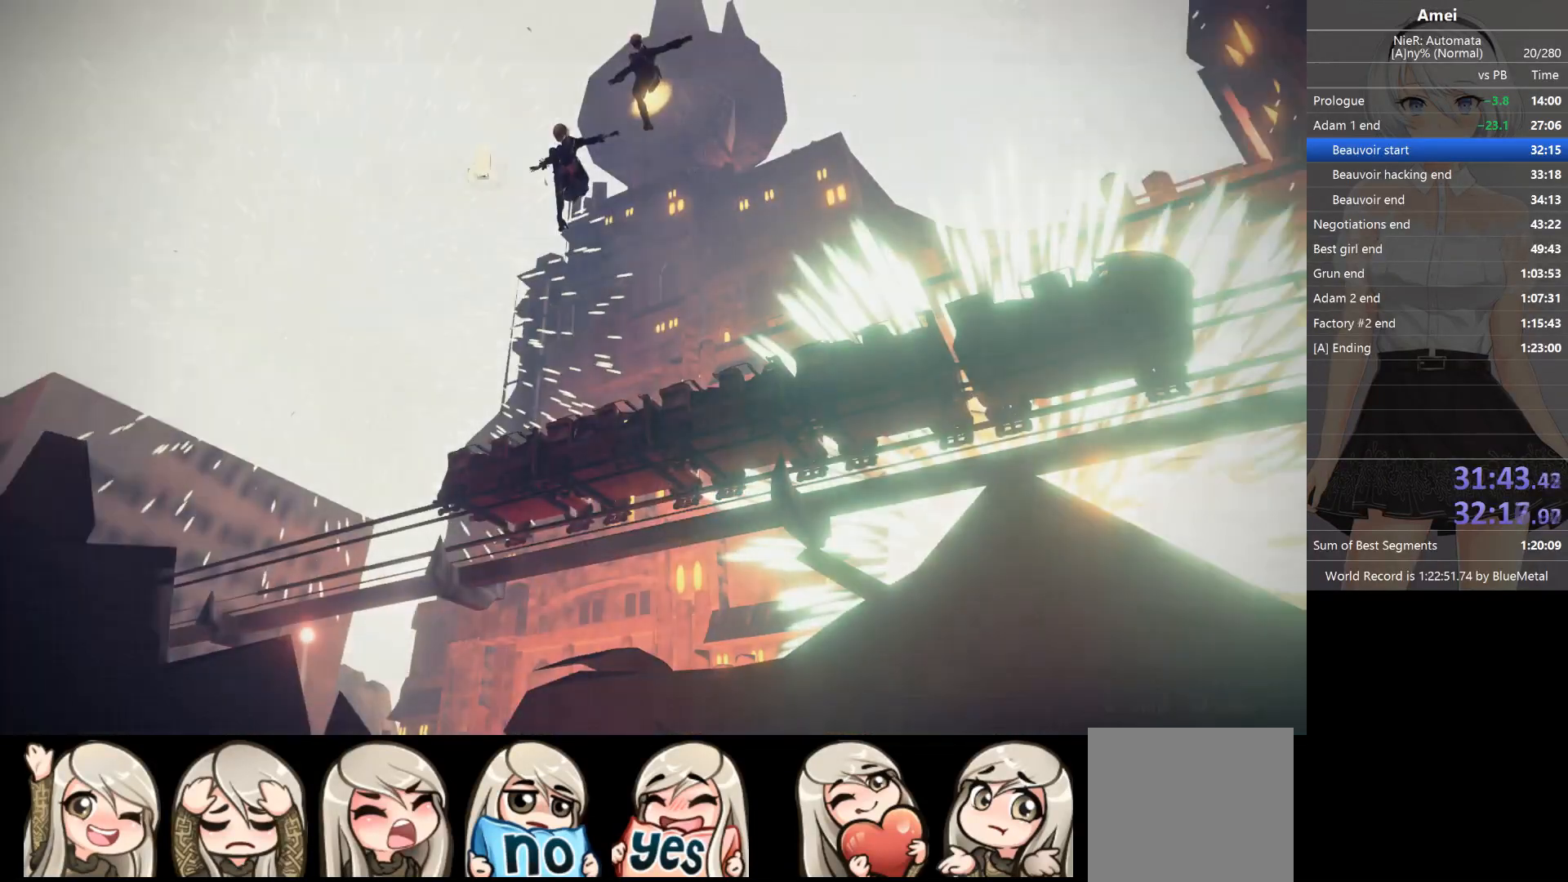
{"buttons": ["A"], "left_stick": "center", "right_stick": "center", "events": [[66, "A", "down"], [233, "A", "up"], [267, "A", "down"], [333, "A", "up"], [400, "A", "down"], [433, "A", "up"], [500, "A", "down"]]}
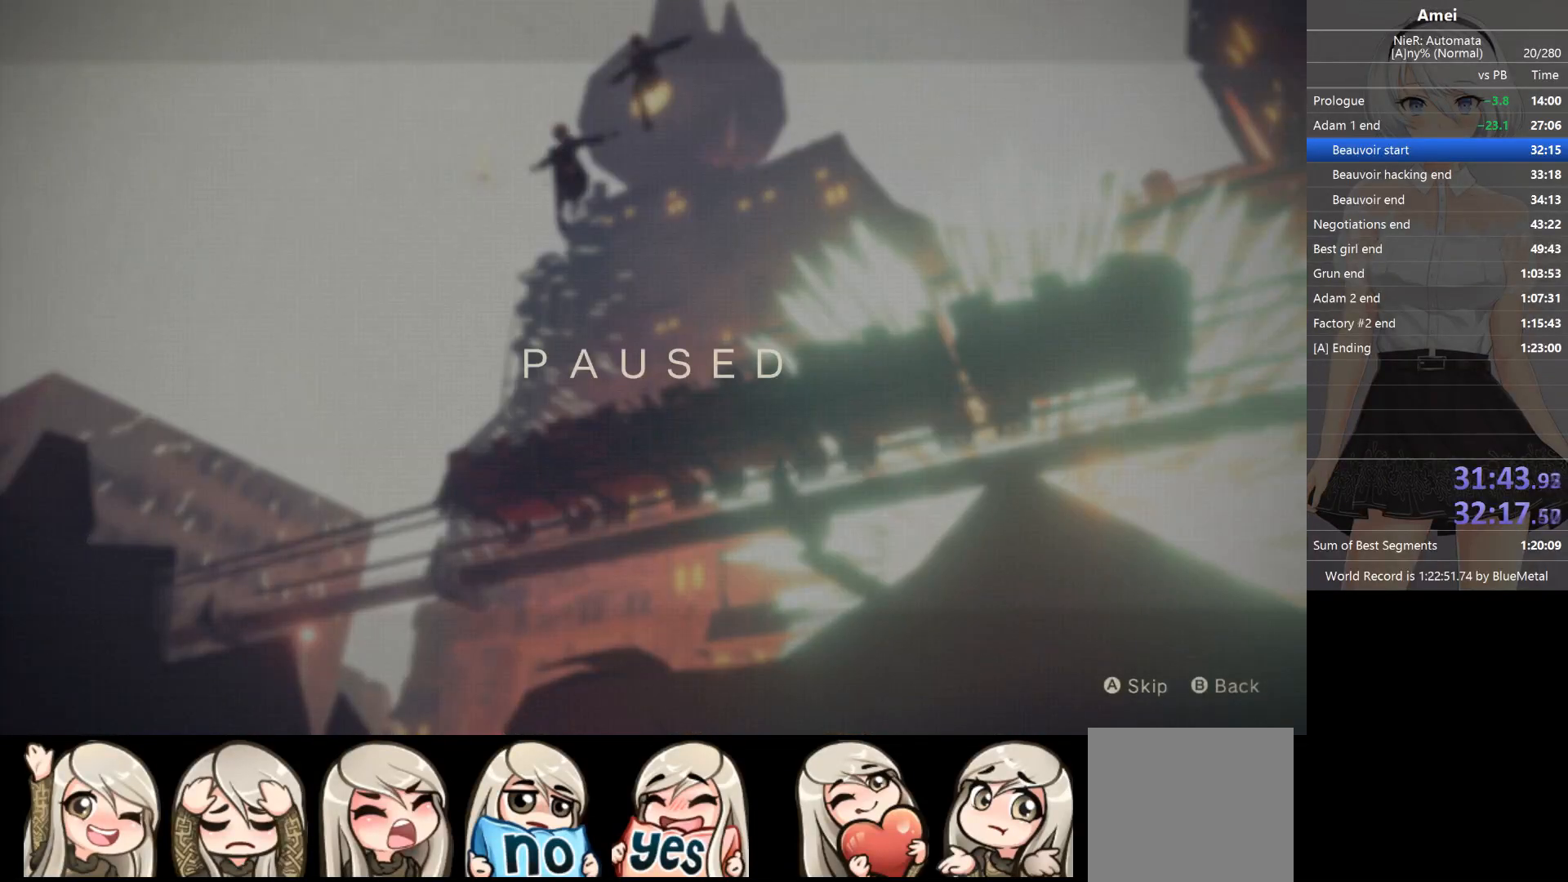
{"buttons": [], "left_stick": "center", "right_stick": "center", "events": [[67, "A", "up"], [100, "A", "down"], [301, "A", "up"]]}
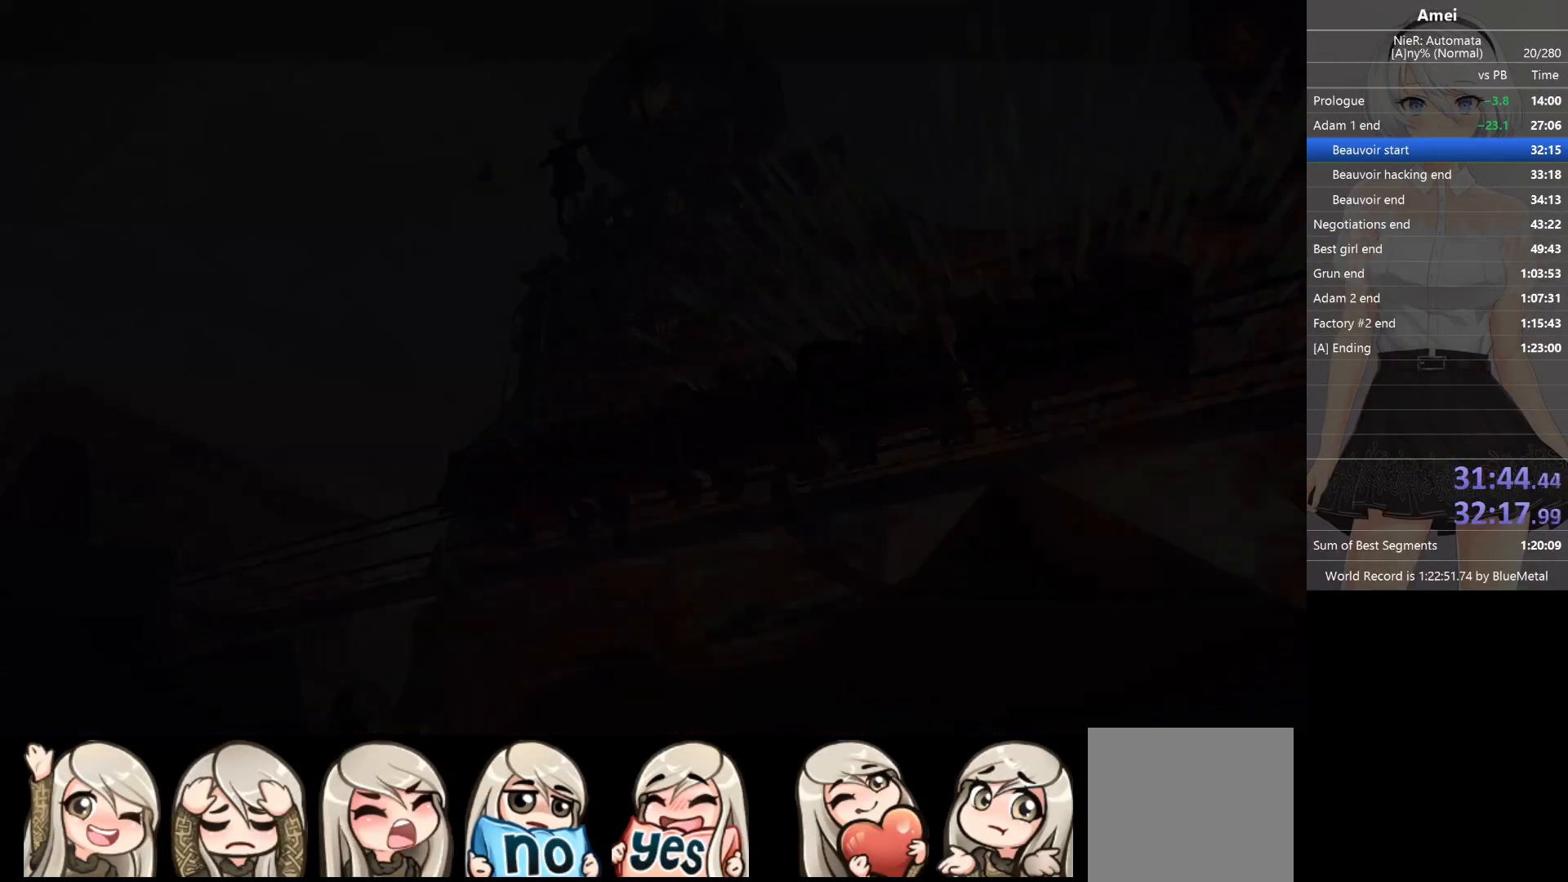
{"buttons": [], "left_stick": "down-right", "right_stick": "center", "events": [[100, "left_stick", "down"], [167, "left_stick", "down-right"]]}
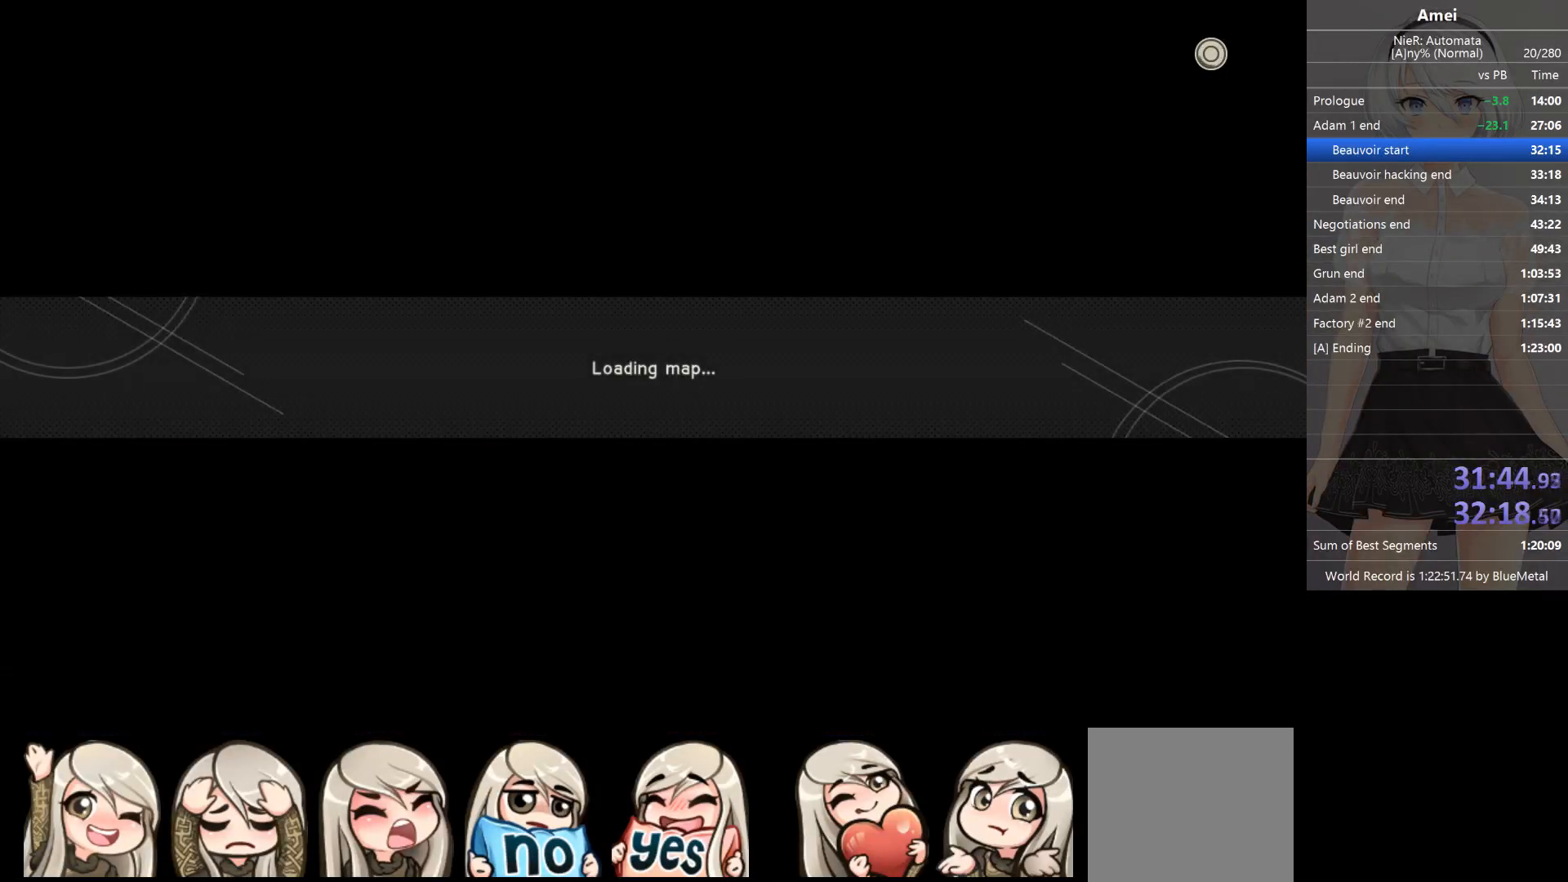
{"buttons": [], "left_stick": "down", "right_stick": "center", "events": [[167, "left_stick", "down"]]}
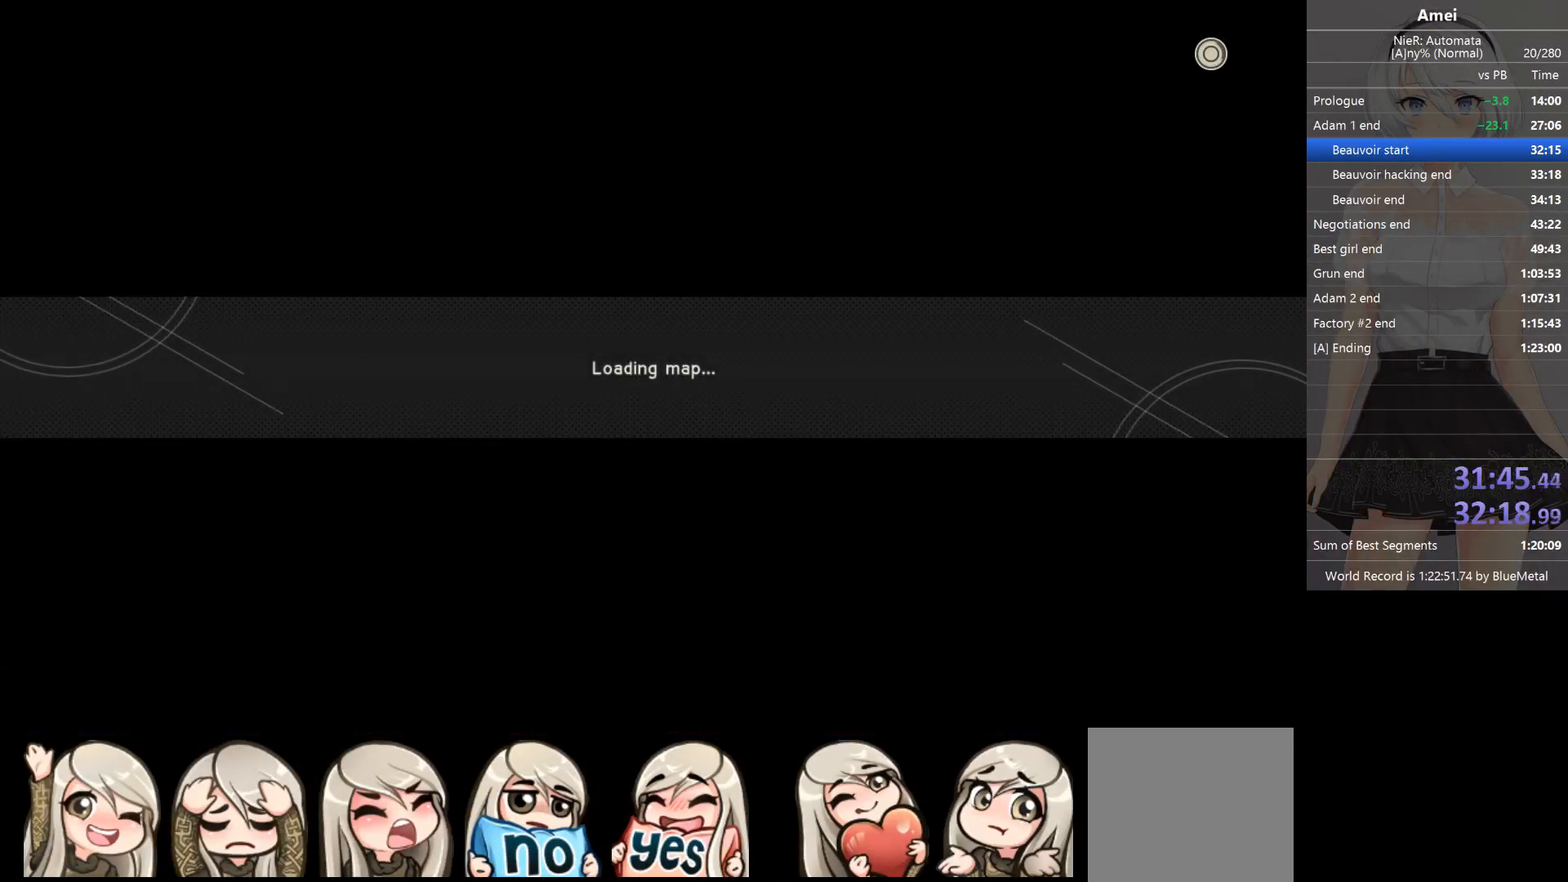
{"buttons": [], "left_stick": "down", "right_stick": "center", "events": []}
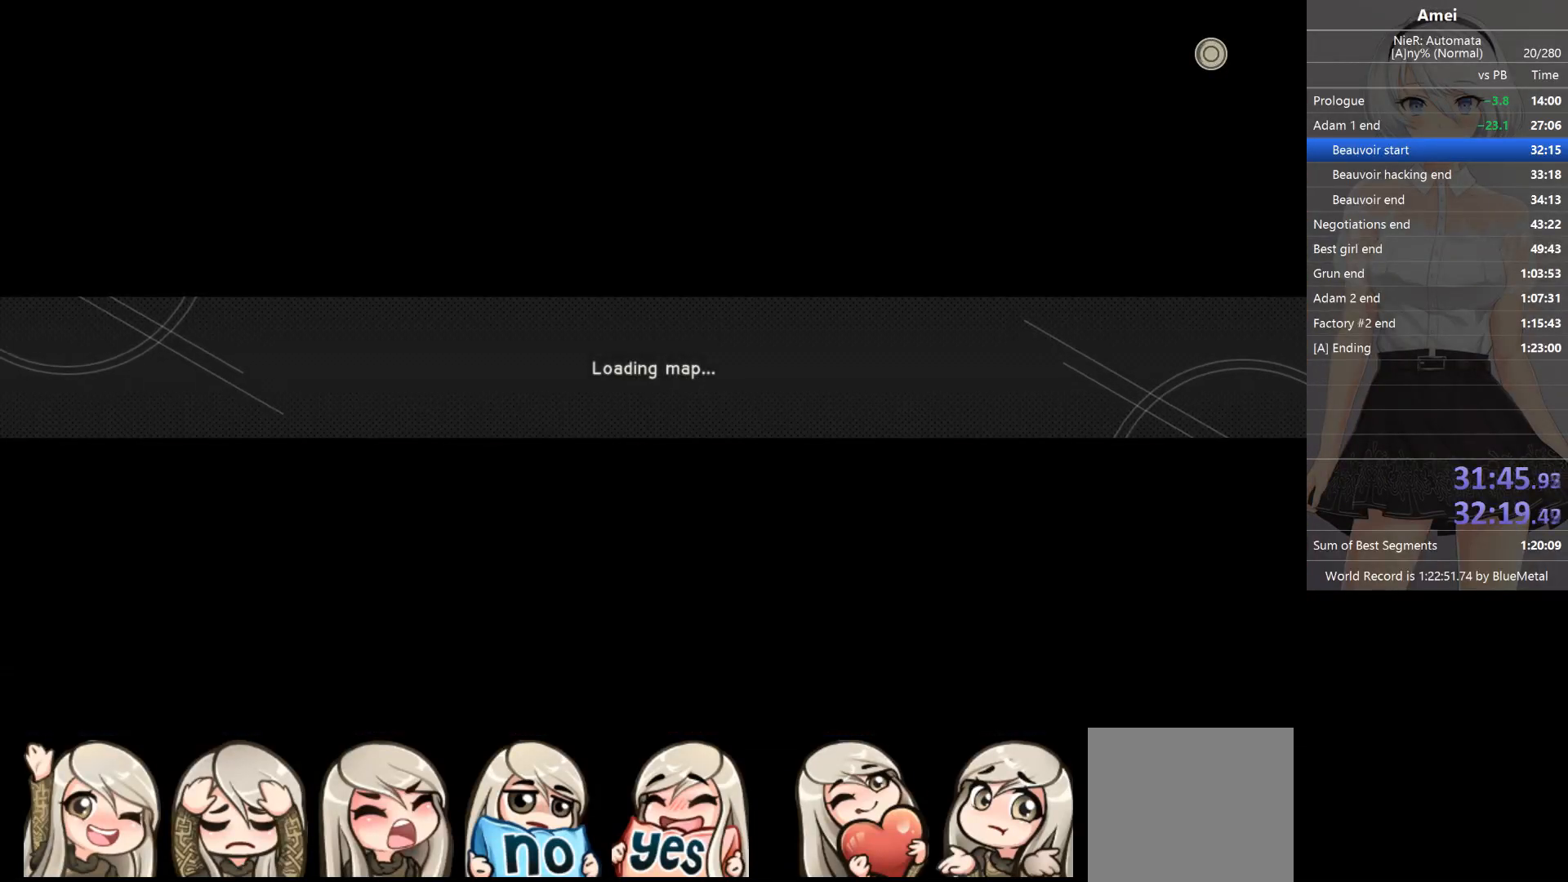
{"buttons": ["A"], "left_stick": "down", "right_stick": "center", "events": [[367, "A", "down"]]}
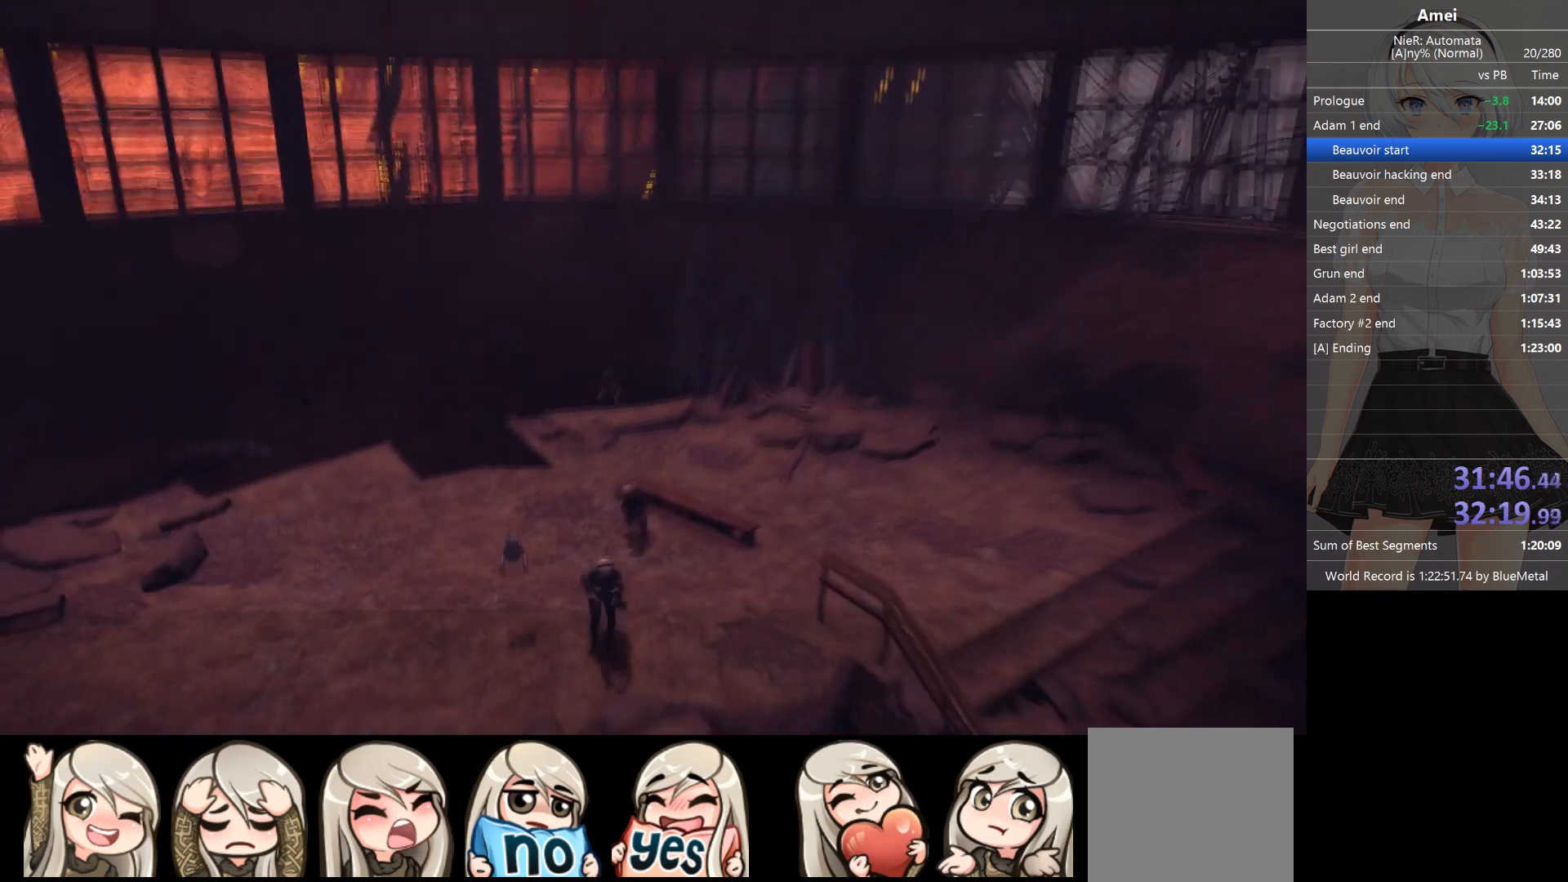
{"buttons": ["B", "Y"], "left_stick": "down", "right_stick": "center", "events": [[66, "A", "up"], [100, "B", "down"], [233, "Y", "down"]]}
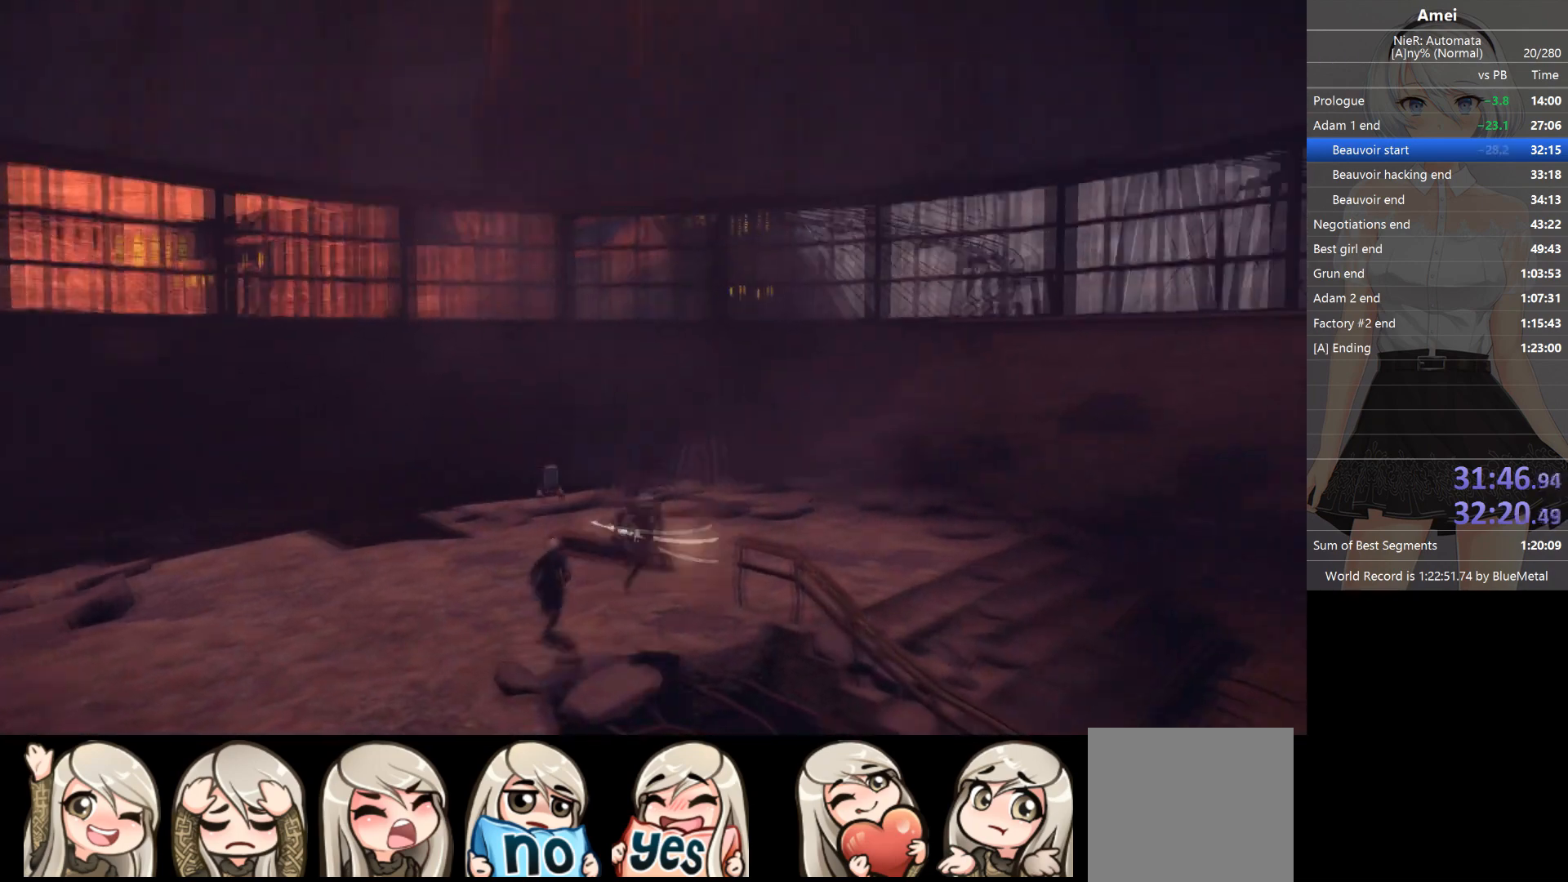
{"buttons": [], "left_stick": "down", "right_stick": "center", "events": [[134, "B", "up"], [134, "Y", "up"]]}
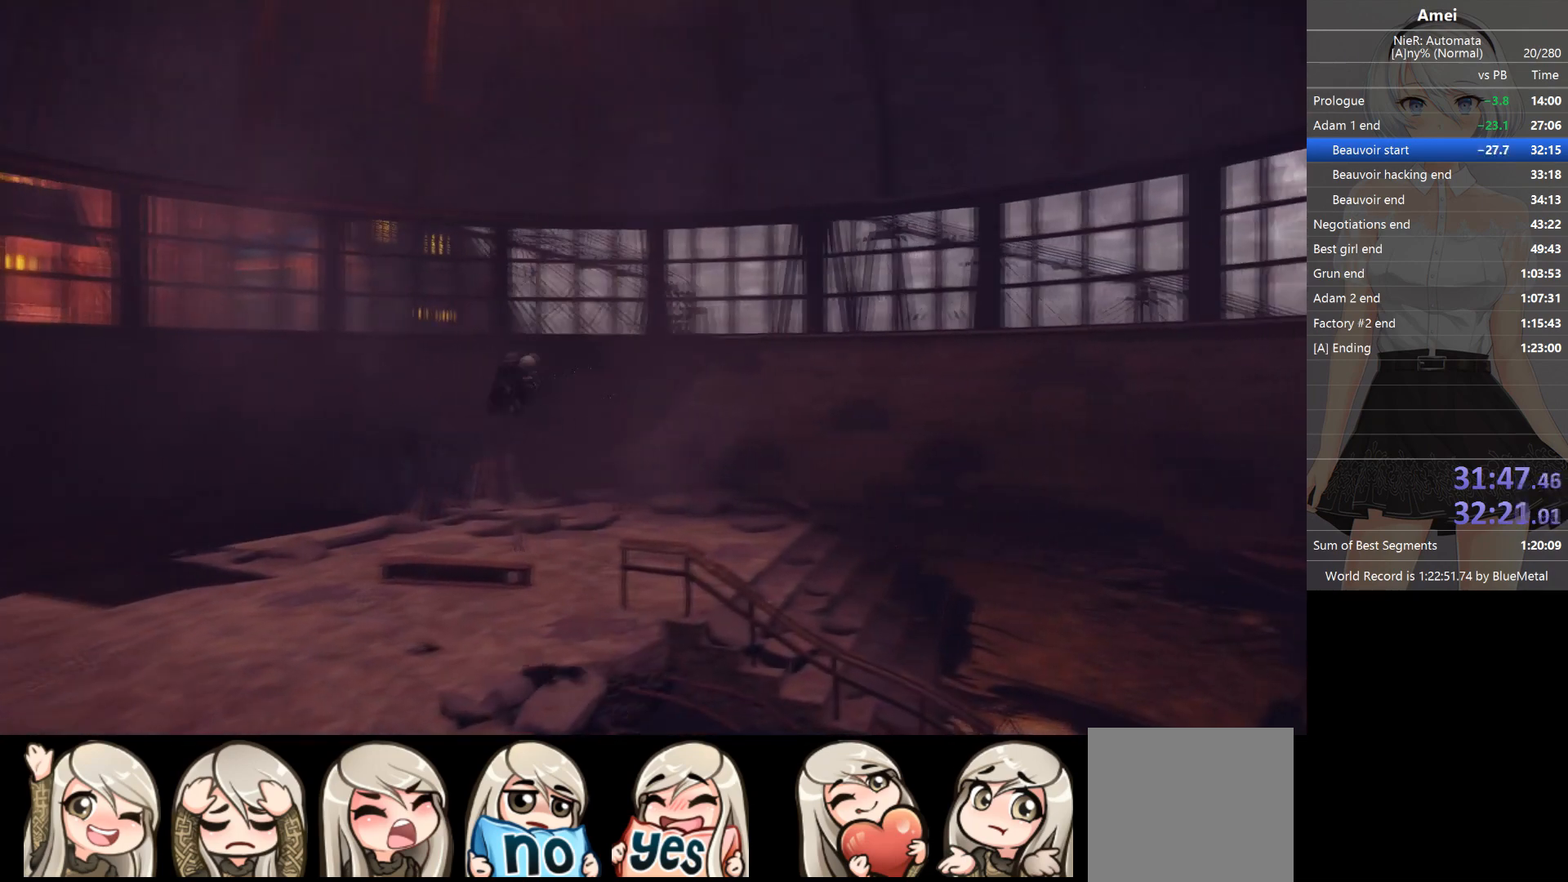
{"buttons": [], "left_stick": "center", "right_stick": "center", "events": [[133, "left_stick", "center"]]}
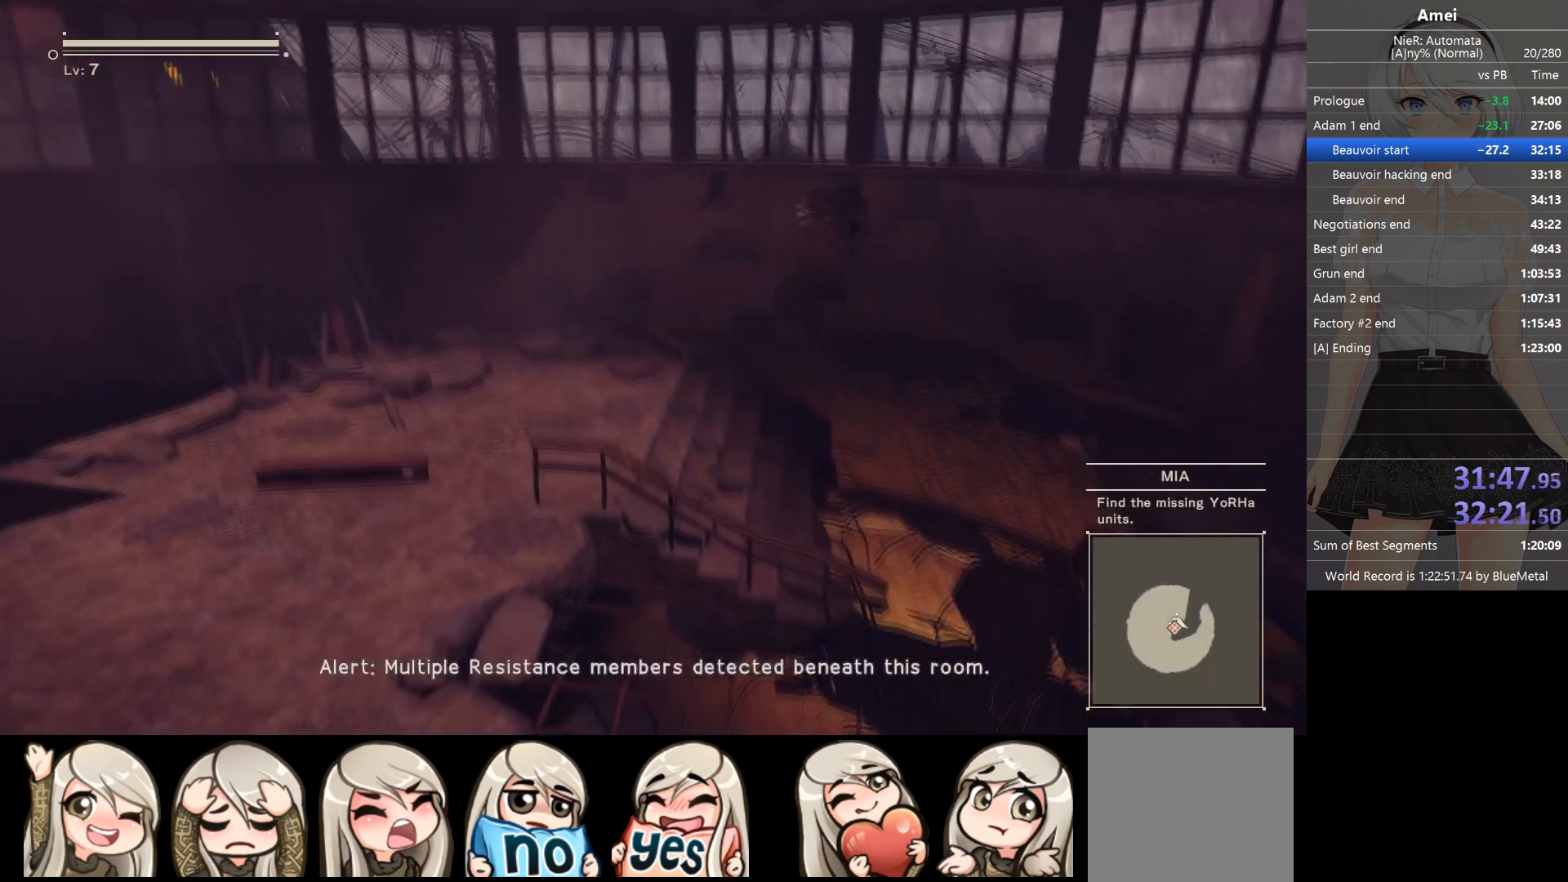
{"buttons": [], "left_stick": "center", "right_stick": "center", "events": []}
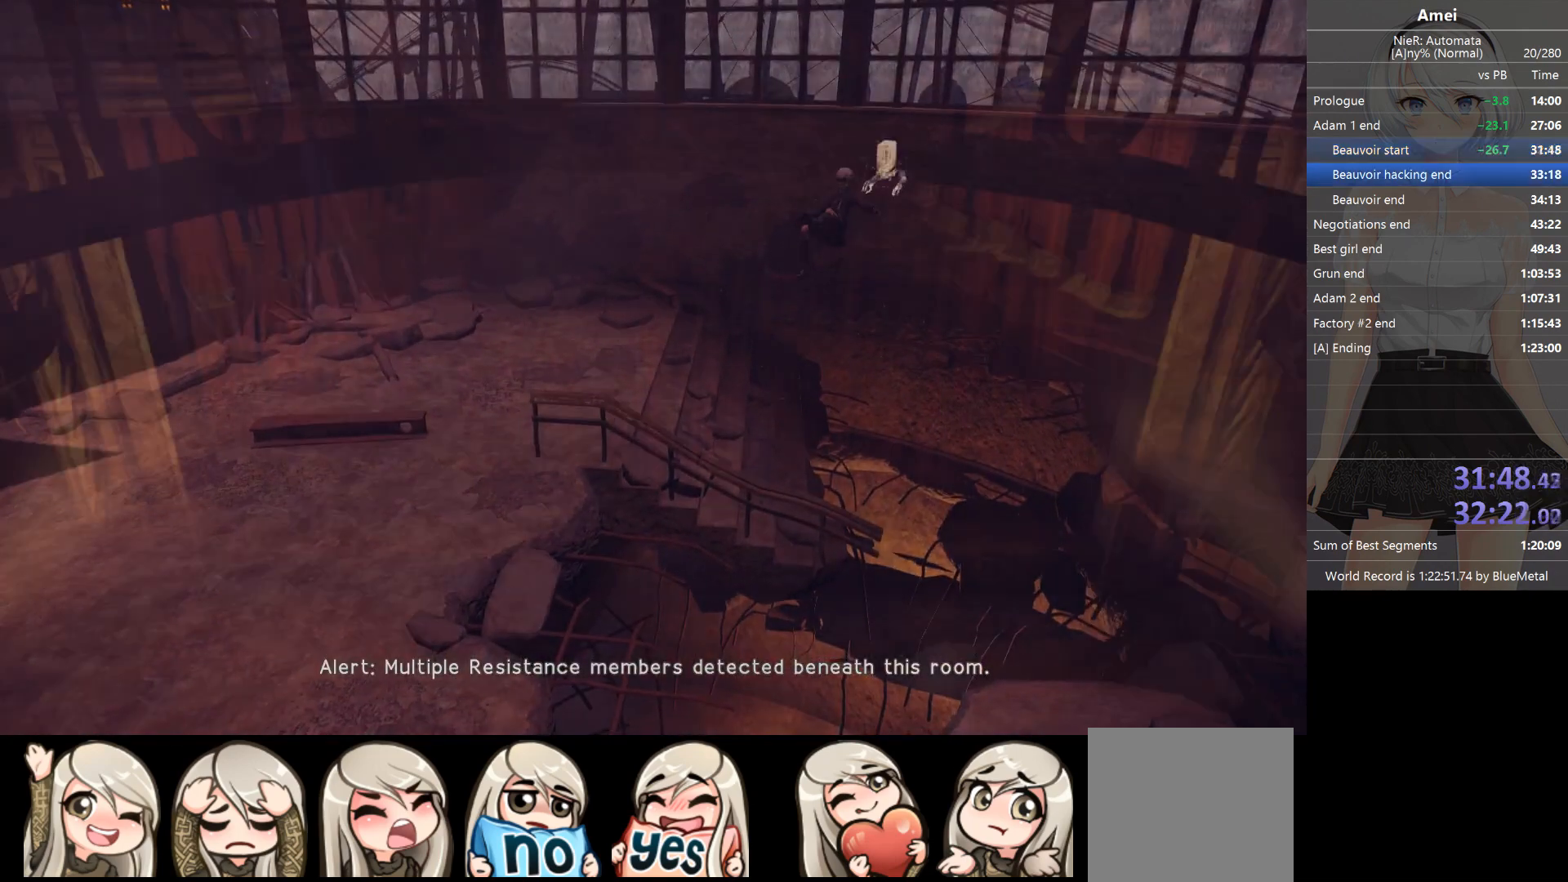
{"buttons": [], "left_stick": "center", "right_stick": "center", "events": [[267, "START", "down"], [367, "START", "up"], [400, "A", "down"], [500, "A", "up"]]}
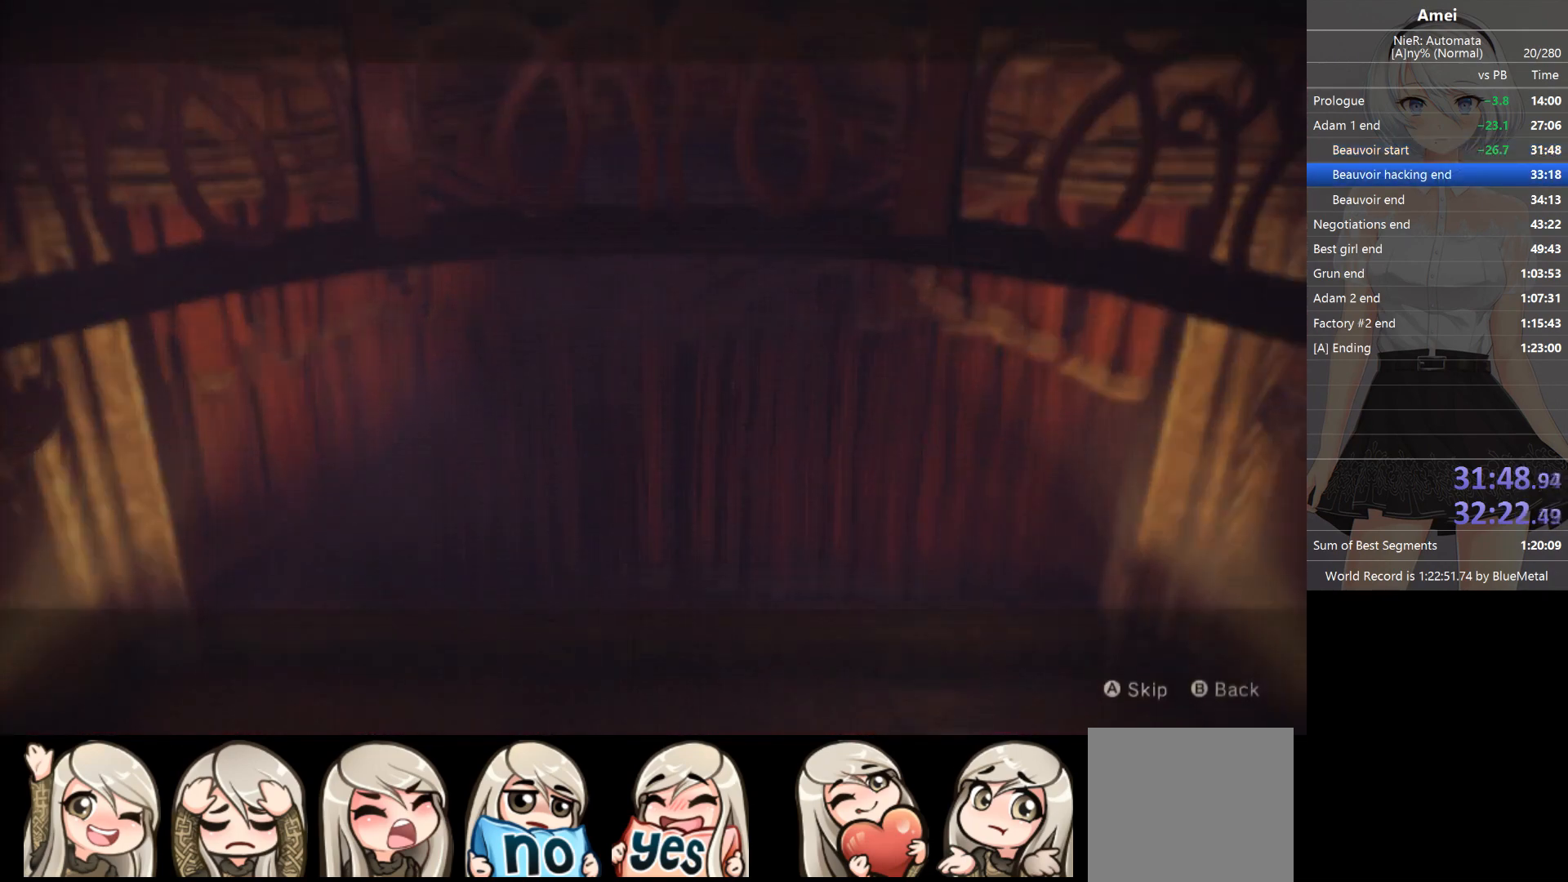
{"buttons": ["A"], "left_stick": "center", "right_stick": "center", "events": [[100, "A", "down"], [167, "A", "up"], [200, "A", "down"], [267, "A", "up"], [301, "A", "down"], [367, "A", "up"], [401, "A", "down"], [467, "A", "up"], [501, "A", "down"]]}
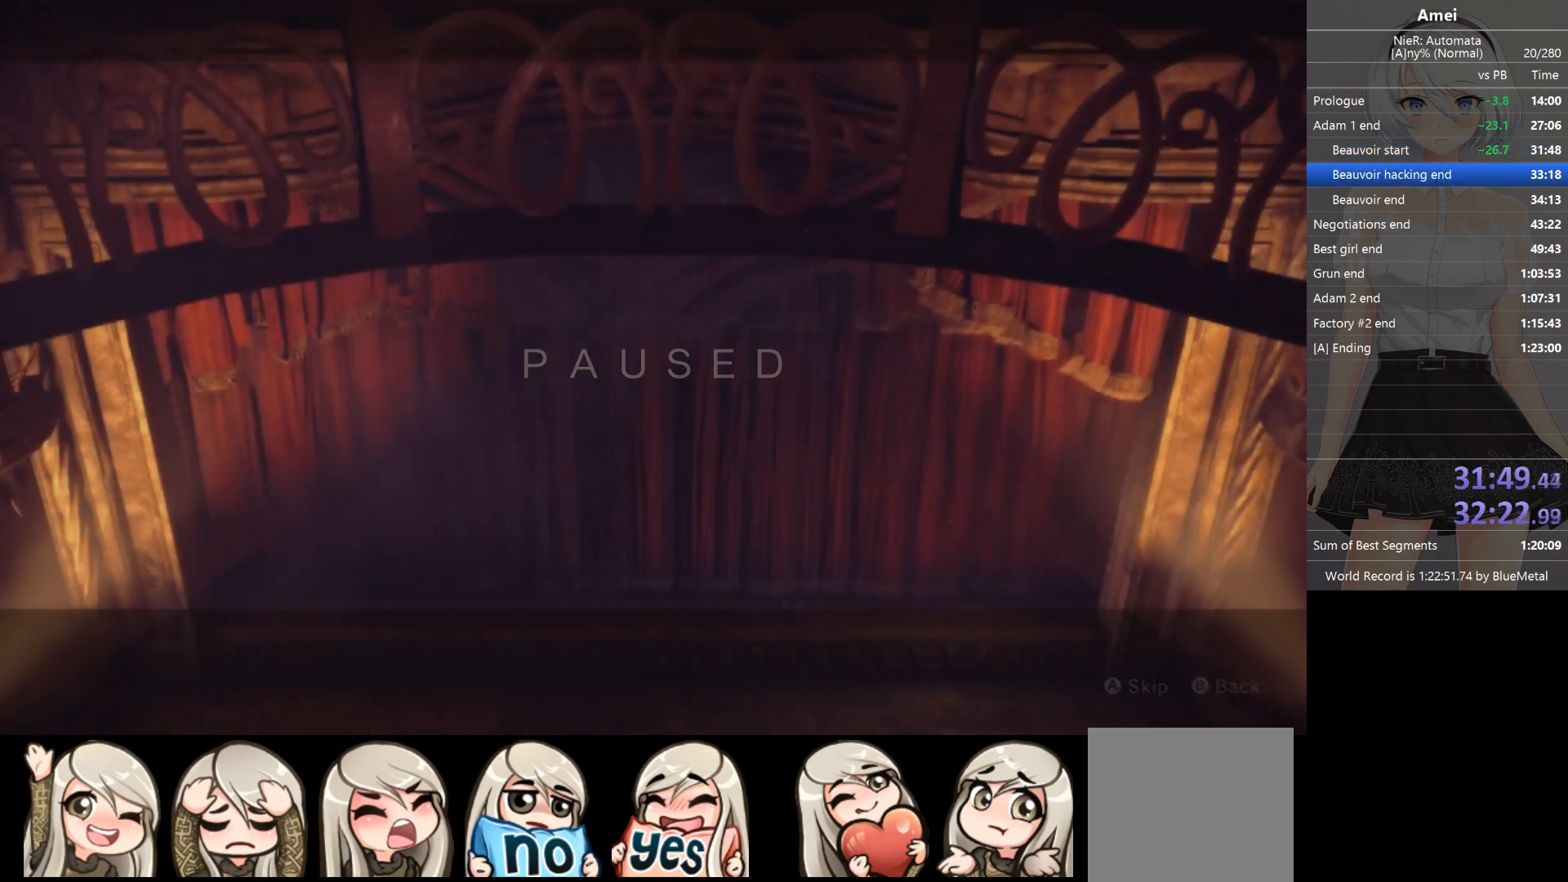
{"buttons": [], "left_stick": "center", "right_stick": "center", "events": [[66, "A", "up"], [100, "A", "down"], [167, "A", "up"]]}